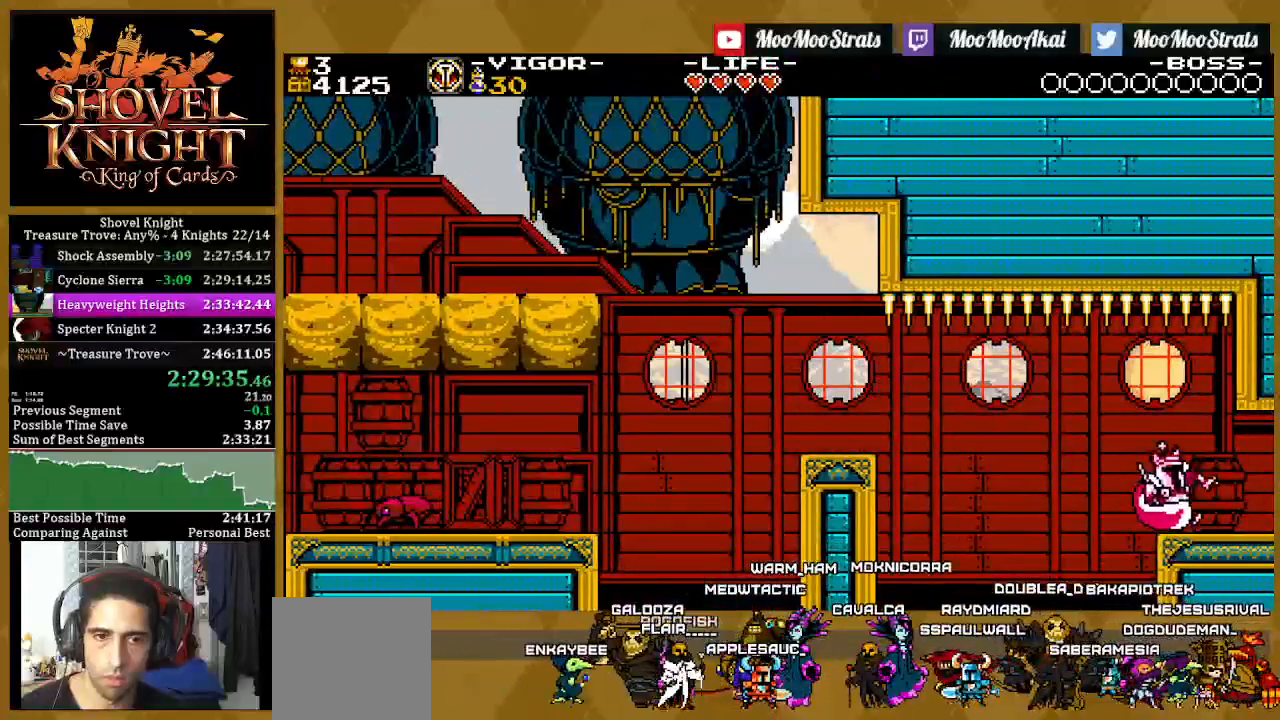
Gameplay with a controller (PlayStation layout); each line is a JSON object with the inputs held at the frame after it. "events" lists button and stick changes between this image and that frame as [ms after this image, input, new state], when the widget could be followed in between.
{"buttons": ["SQUARE", "DPAD_RIGHT"], "left_stick": "center", "right_stick": "center", "events": []}
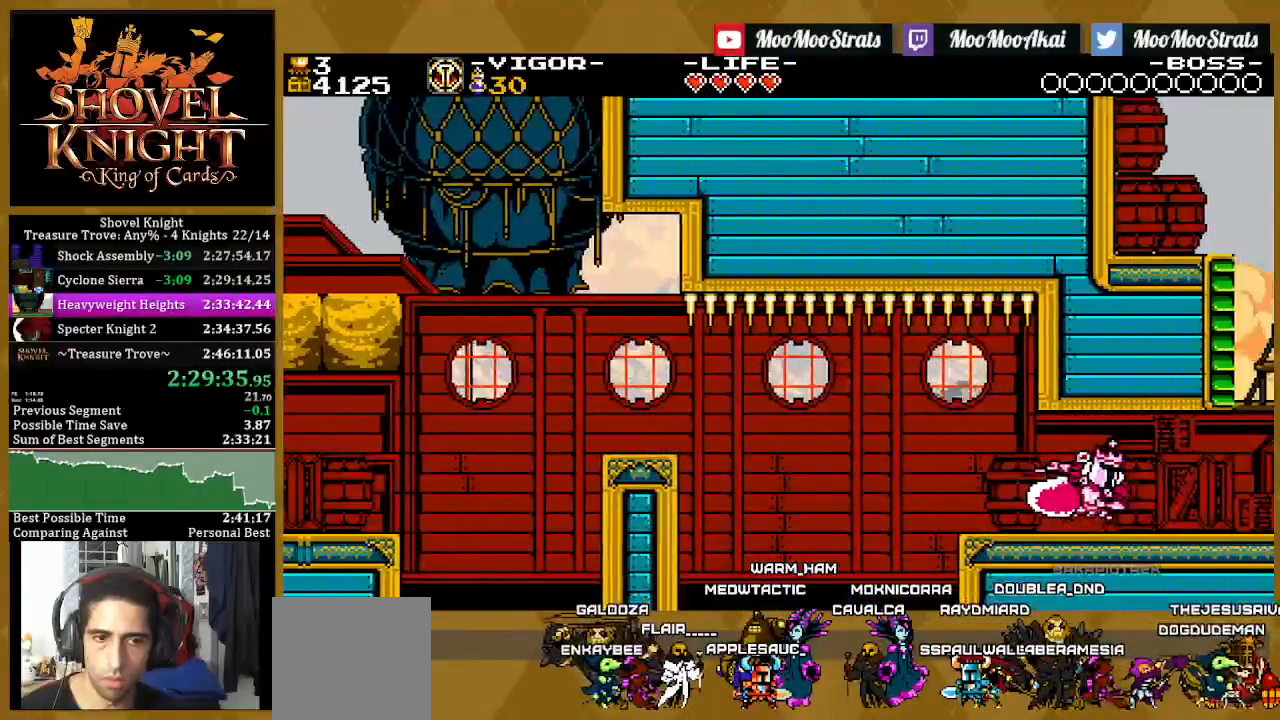
{"buttons": ["SQUARE", "DPAD_RIGHT"], "left_stick": "center", "right_stick": "center", "events": []}
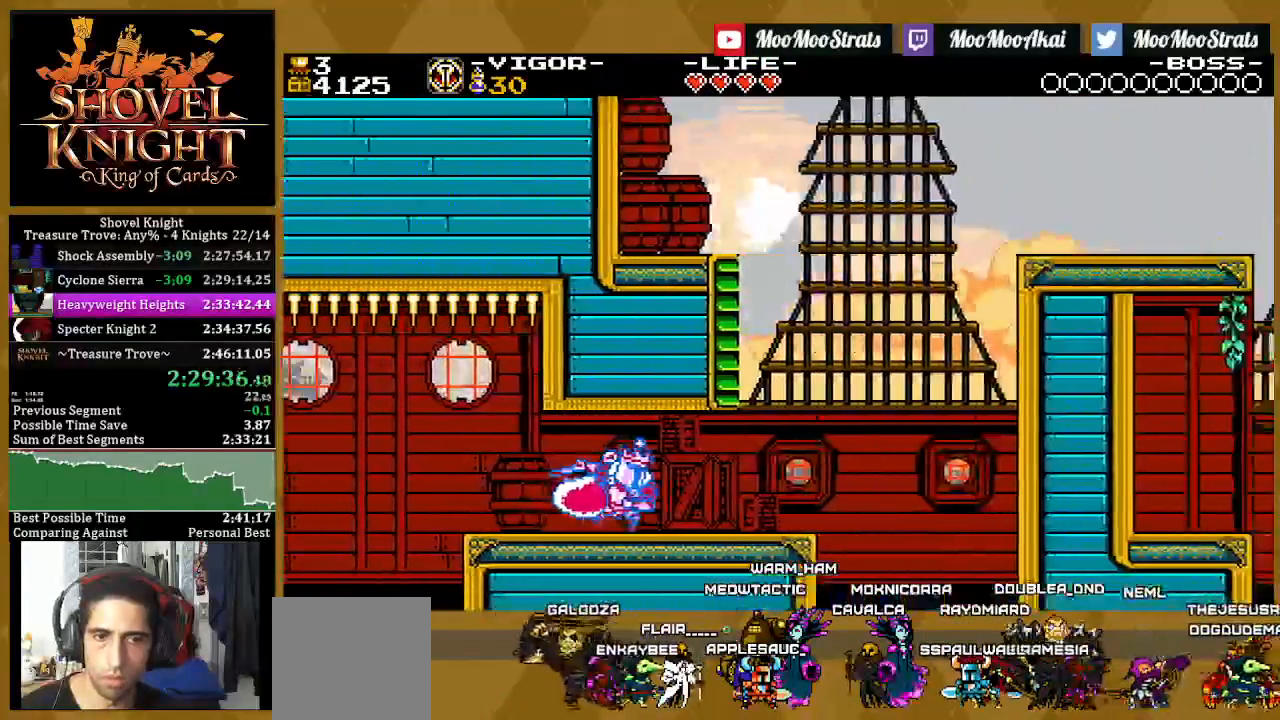
{"buttons": ["CROSS", "SQUARE", "DPAD_RIGHT"], "left_stick": "center", "right_stick": "center", "events": [[350, "CROSS", "down"]]}
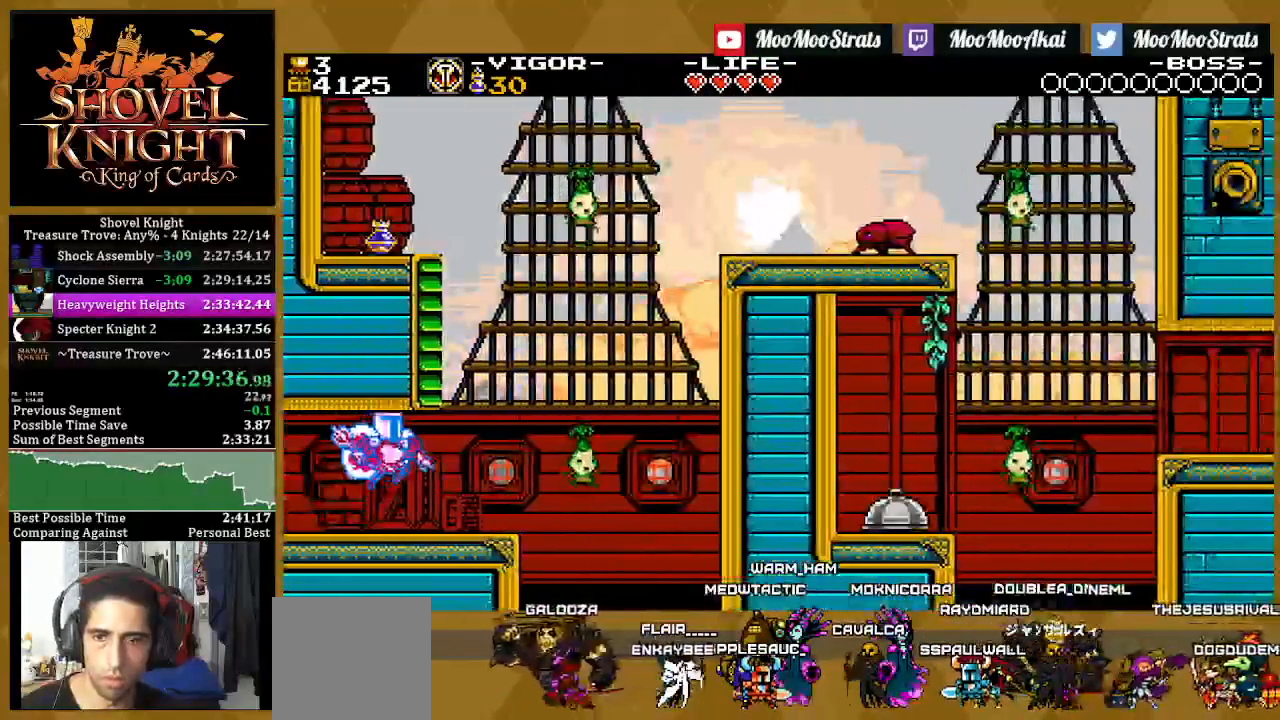
{"buttons": ["CROSS", "SQUARE", "DPAD_UP", "DPAD_RIGHT"], "left_stick": "center", "right_stick": "center", "events": [[17, "CROSS", "up"], [233, "CROSS", "down"], [383, "DPAD_UP", "down"]]}
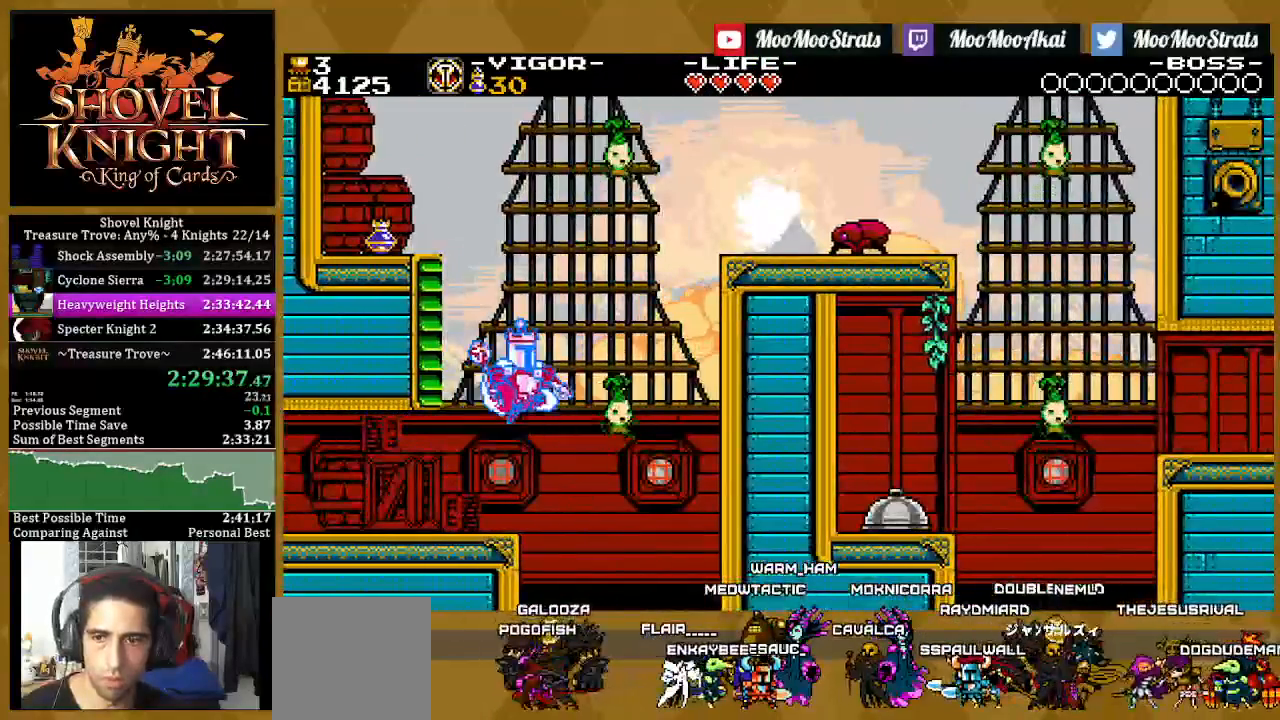
{"buttons": ["R1"], "left_stick": "center", "right_stick": "center", "events": [[17, "CROSS", "up"], [17, "DPAD_RIGHT", "up"], [33, "DPAD_UP", "up"], [167, "R1", "down"], [217, "DPAD_RIGHT", "down"], [417, "DPAD_RIGHT", "up"], [500, "SQUARE", "up"]]}
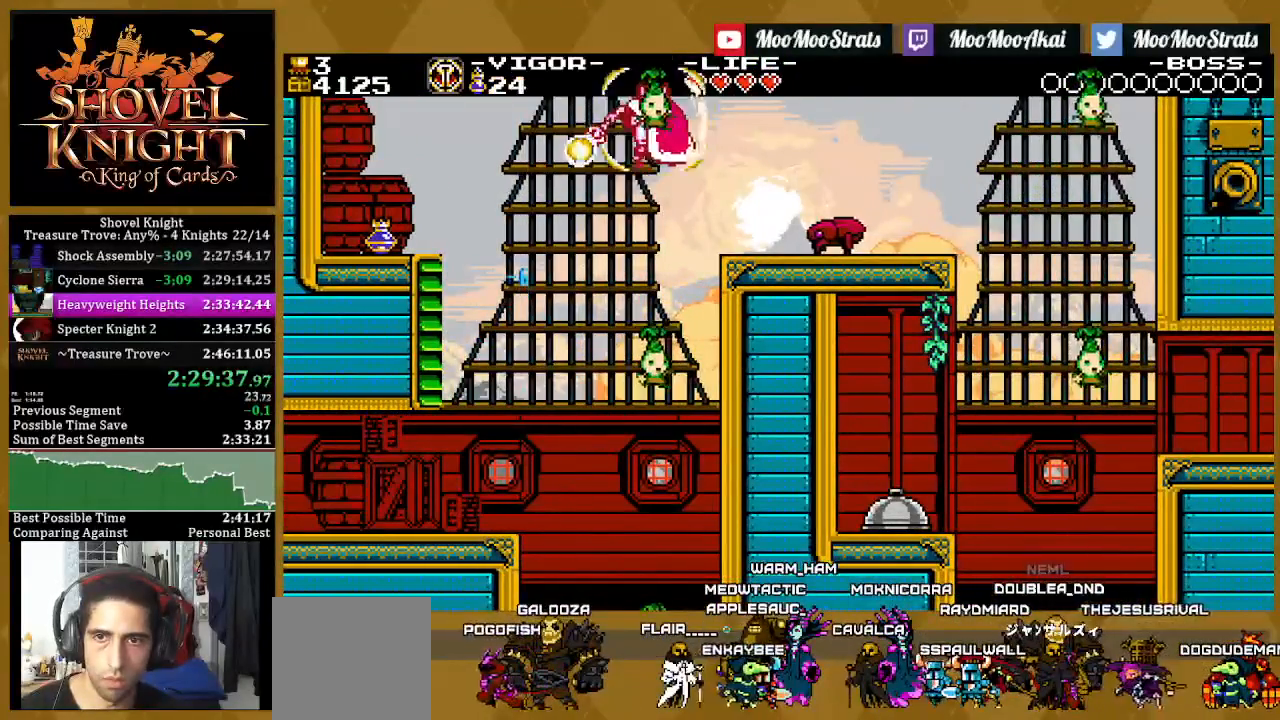
{"buttons": ["R1"], "left_stick": "center", "right_stick": "center", "events": [[17, "DPAD_RIGHT", "down"], [467, "DPAD_RIGHT", "up"]]}
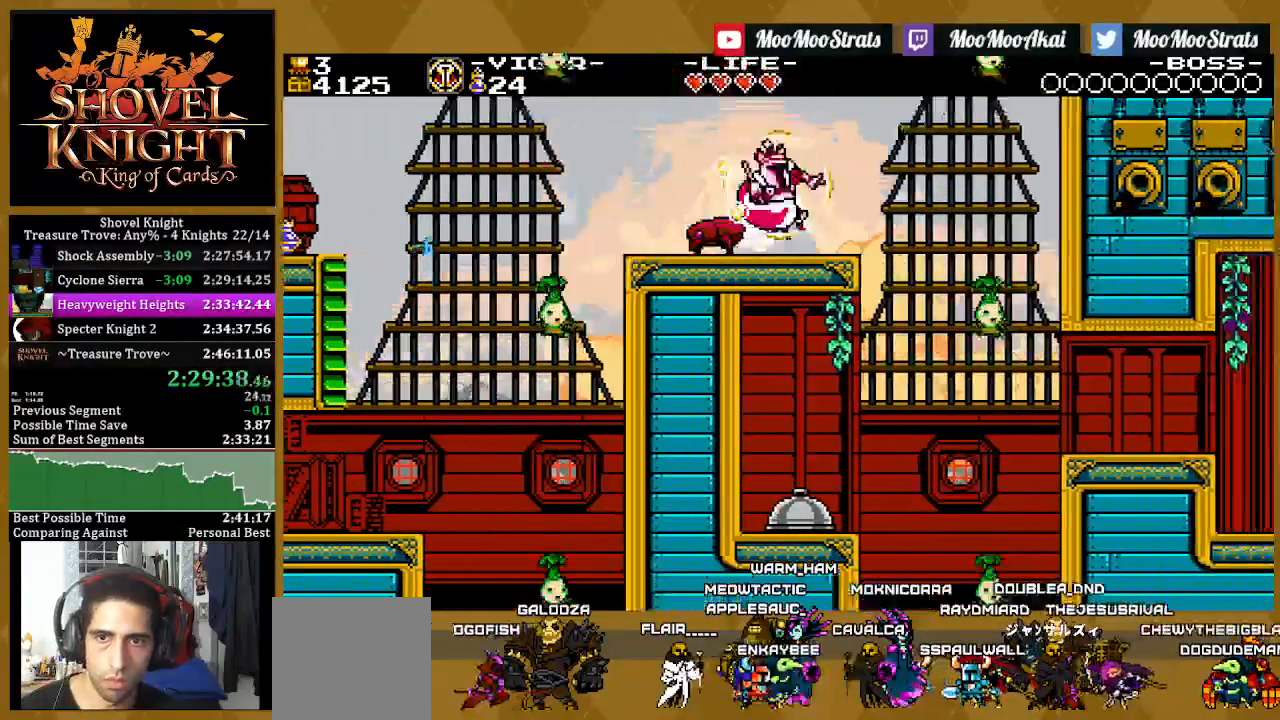
{"buttons": [], "left_stick": "center", "right_stick": "center", "events": [[83, "DPAD_RIGHT", "down"], [300, "R1", "up"], [317, "DPAD_RIGHT", "up"]]}
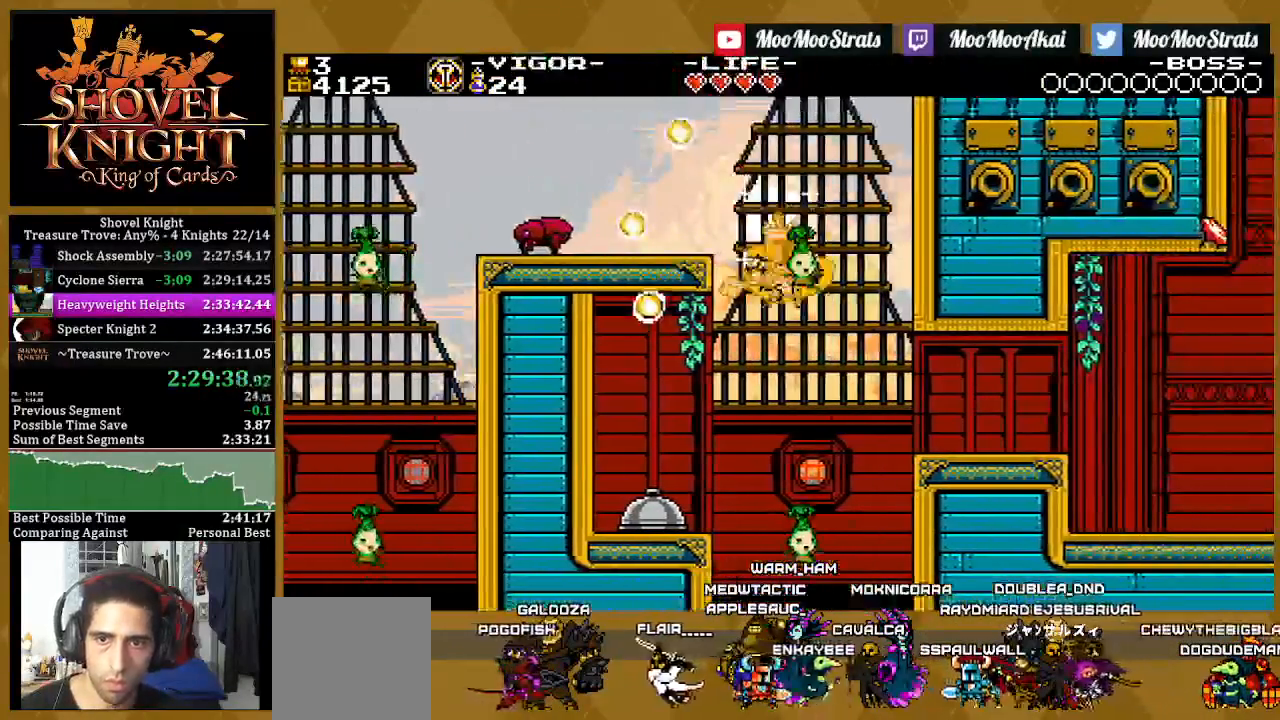
{"buttons": ["SQUARE", "DPAD_RIGHT"], "left_stick": "center", "right_stick": "center", "events": [[67, "DPAD_RIGHT", "down"], [167, "SQUARE", "down"]]}
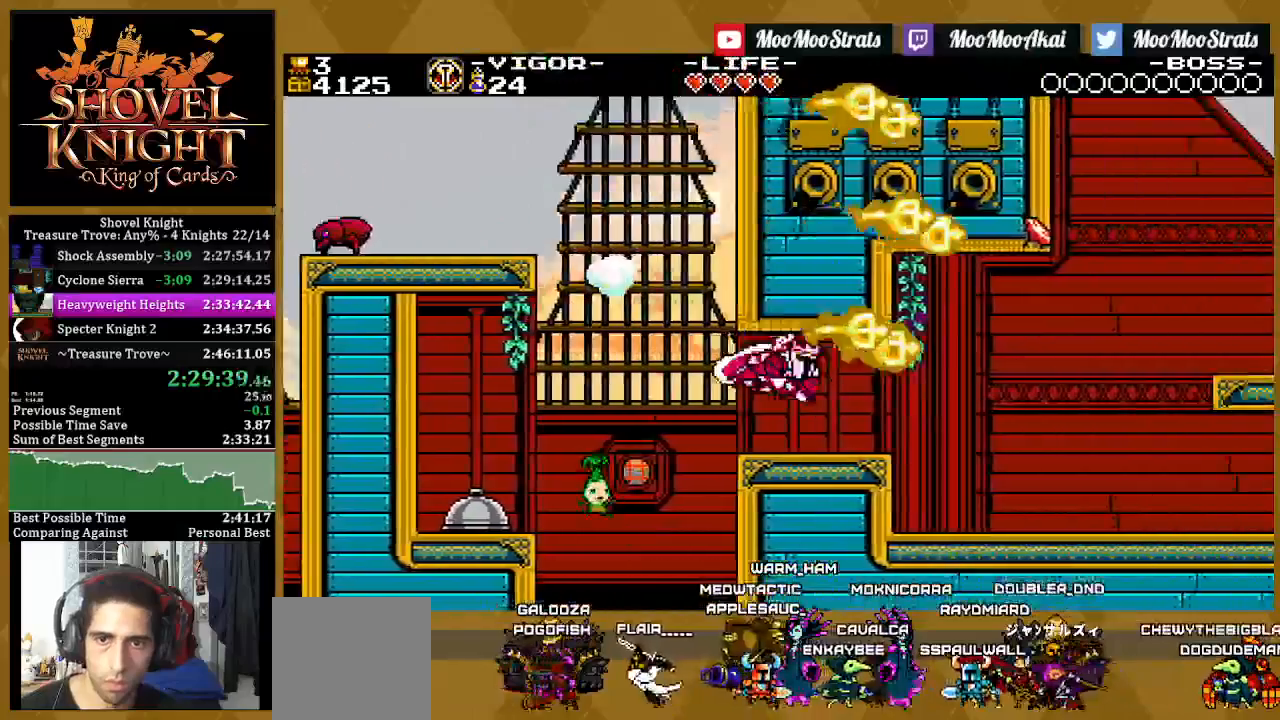
{"buttons": ["SQUARE", "DPAD_RIGHT"], "left_stick": "center", "right_stick": "center", "events": []}
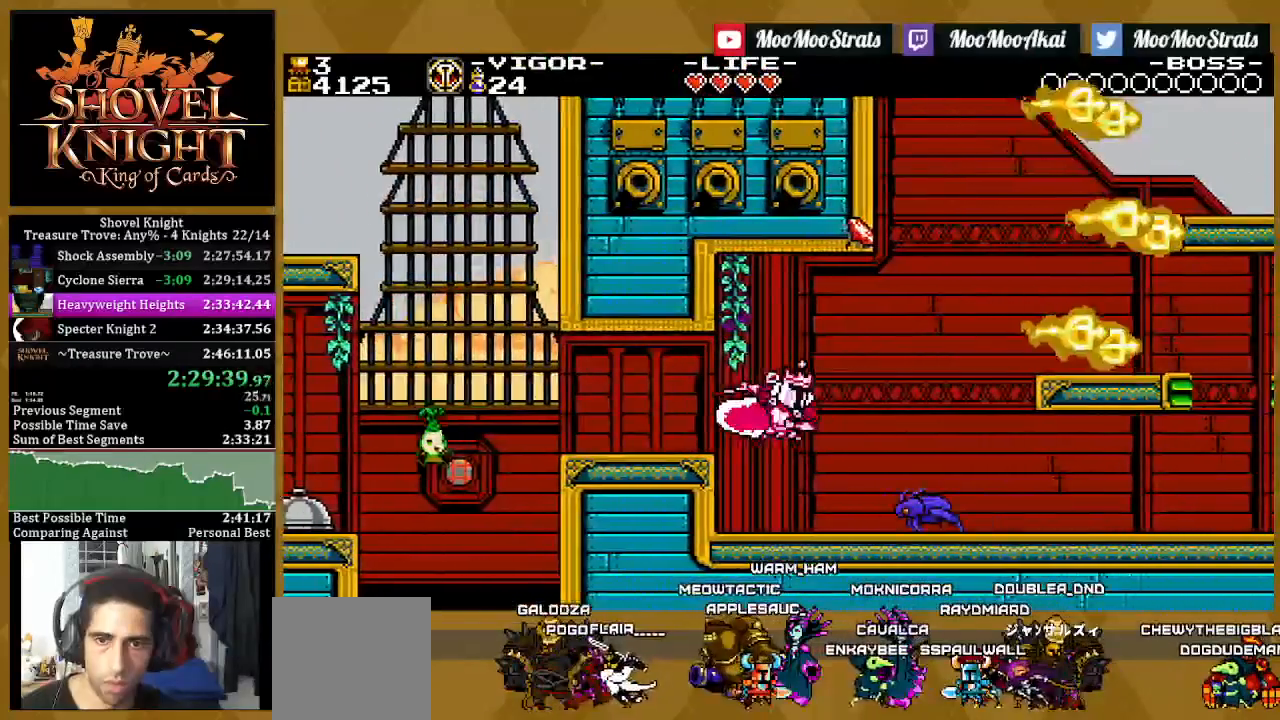
{"buttons": ["CROSS", "SQUARE", "DPAD_RIGHT"], "left_stick": "center", "right_stick": "center", "events": [[317, "CROSS", "down"], [383, "DPAD_RIGHT", "up"], [483, "DPAD_RIGHT", "down"]]}
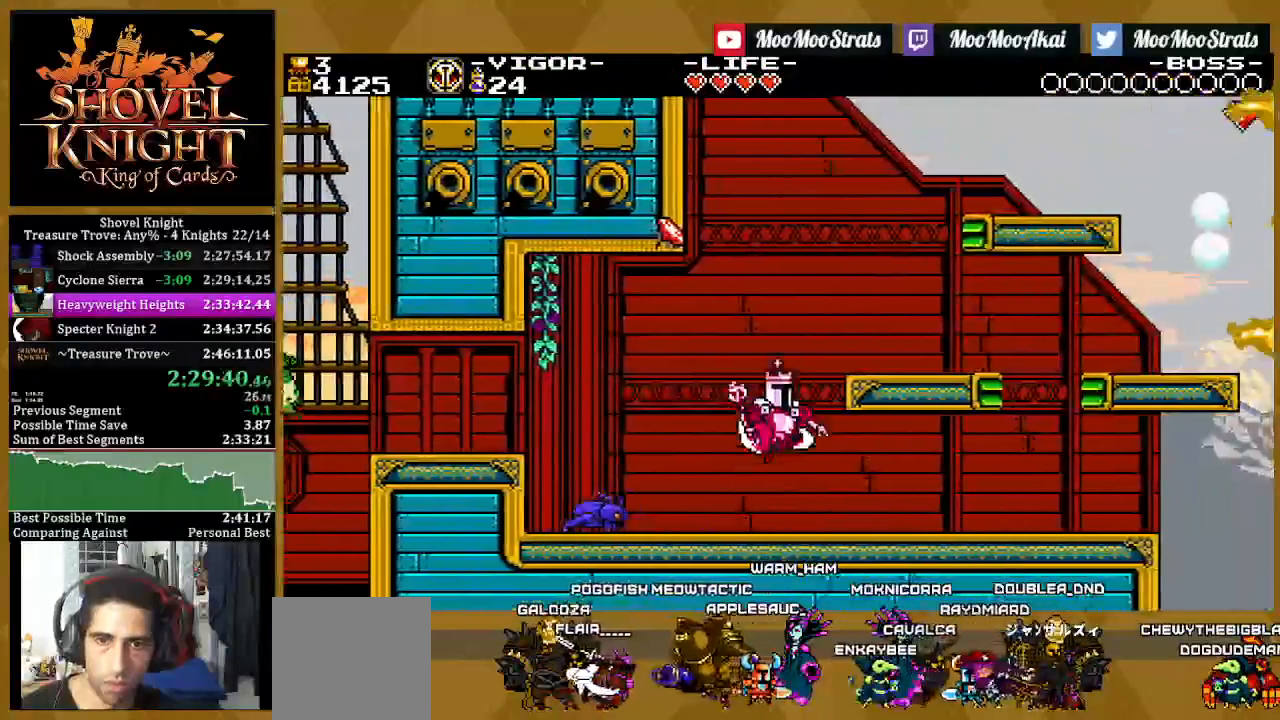
{"buttons": ["SQUARE", "DPAD_RIGHT"], "left_stick": "center", "right_stick": "center", "events": [[50, "CROSS", "up"]]}
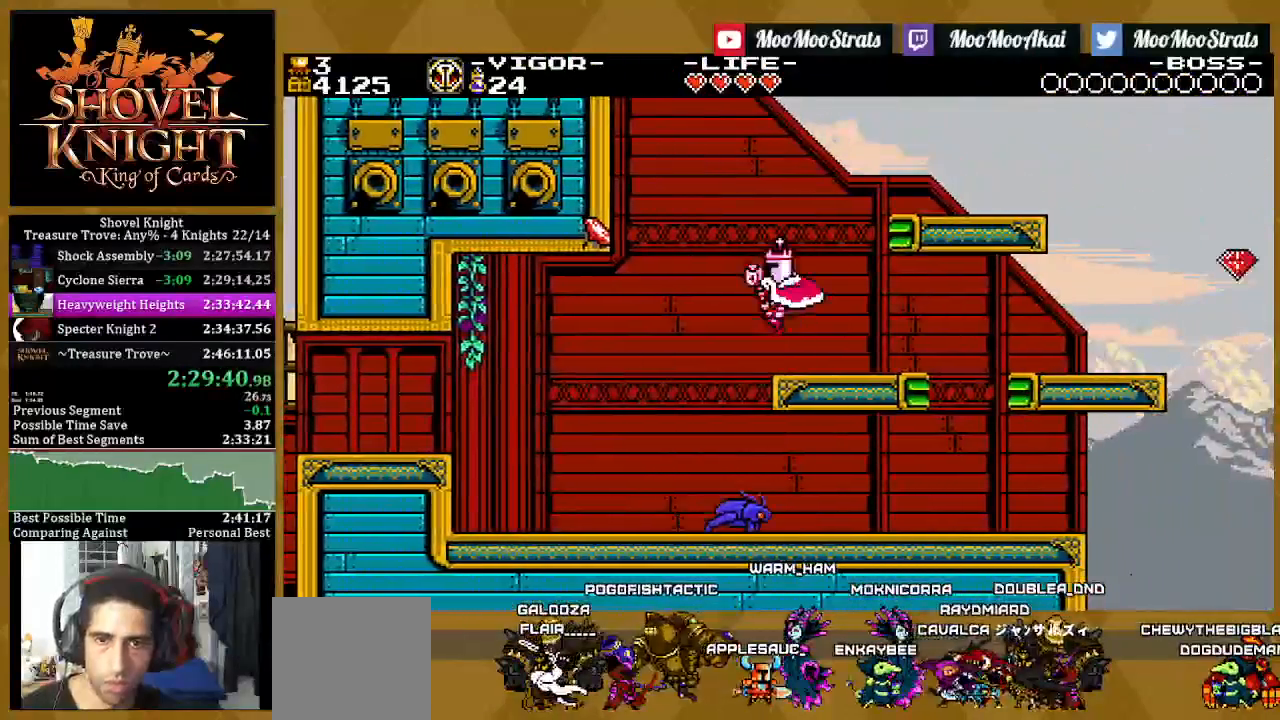
{"buttons": ["SQUARE", "DPAD_RIGHT"], "left_stick": "center", "right_stick": "center", "events": []}
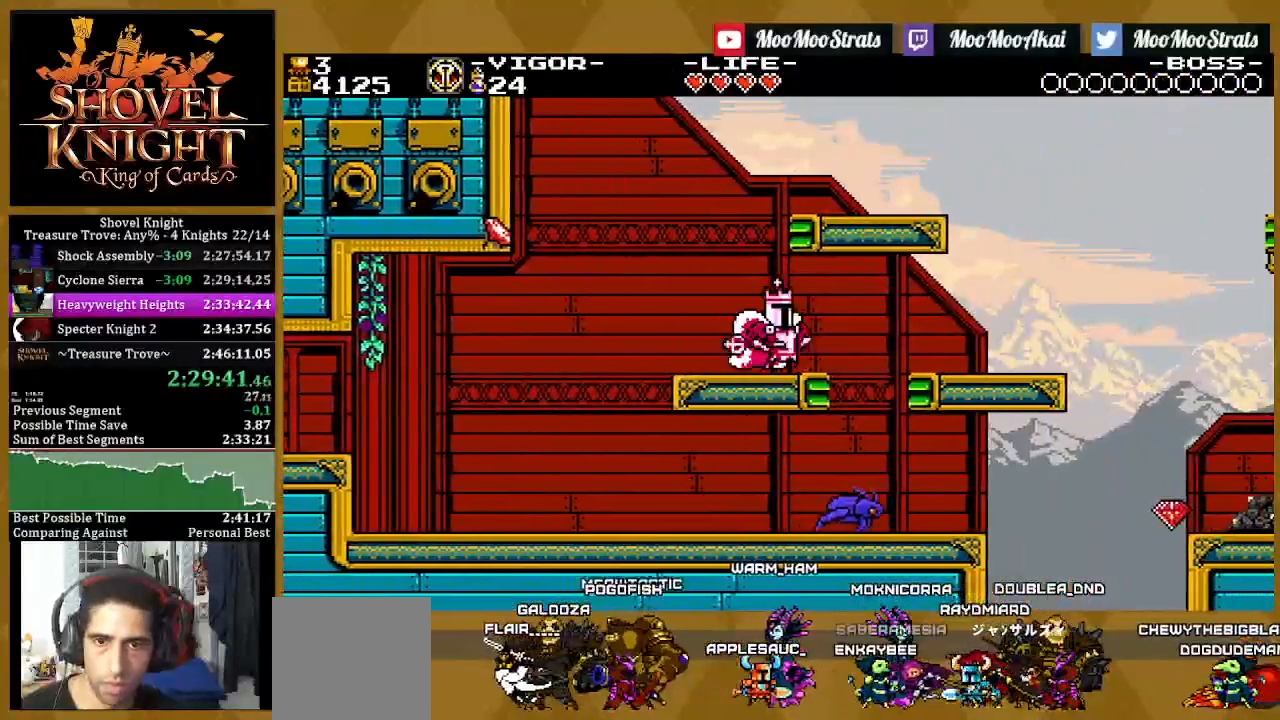
{"buttons": ["SQUARE", "DPAD_RIGHT"], "left_stick": "center", "right_stick": "center", "events": [[17, "CROSS", "down"], [117, "CROSS", "up"]]}
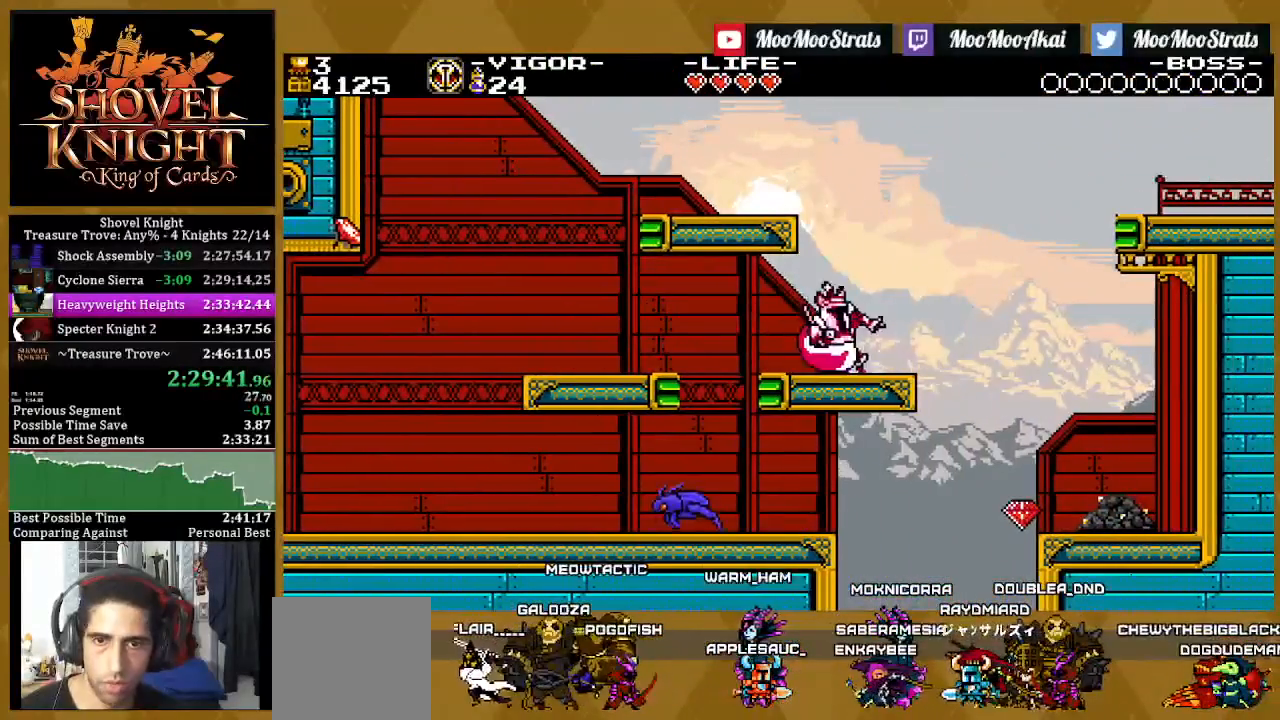
{"buttons": ["CROSS", "SQUARE", "DPAD_RIGHT"], "left_stick": "center", "right_stick": "center", "events": [[233, "CROSS", "down"]]}
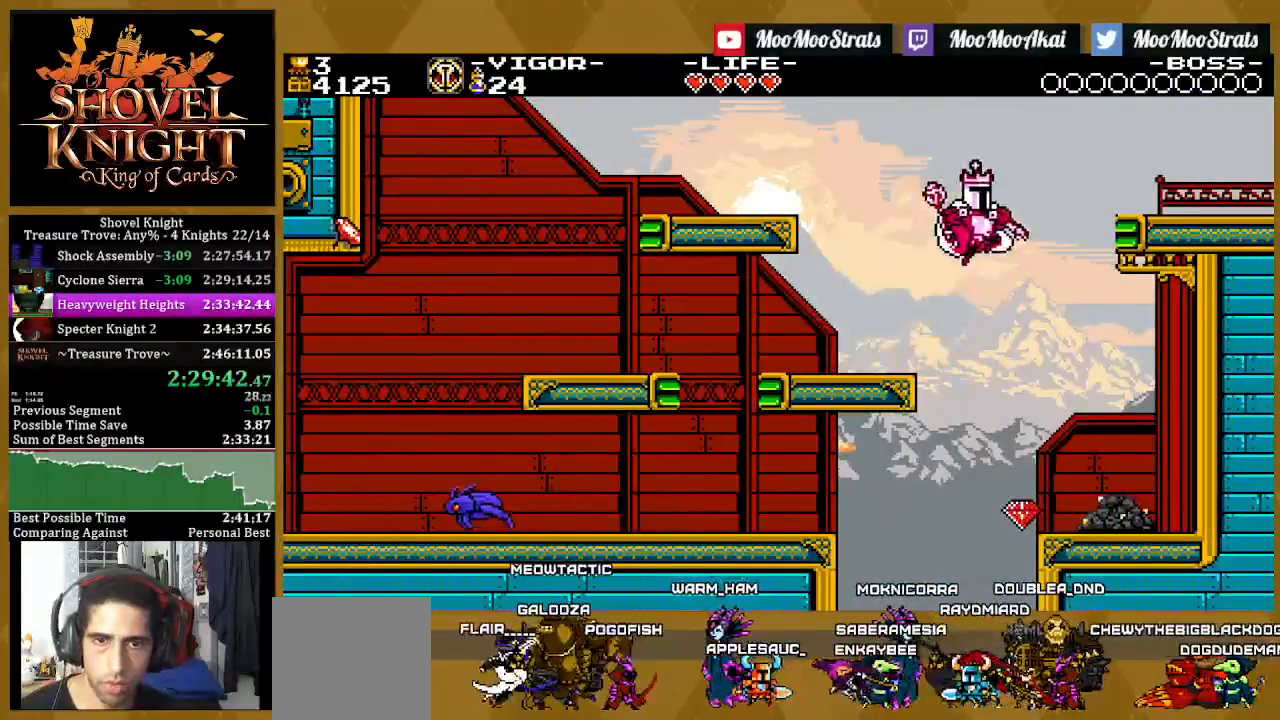
{"buttons": ["SQUARE", "R1"], "left_stick": "center", "right_stick": "center", "events": [[17, "DPAD_UP", "down"], [117, "DPAD_RIGHT", "up"], [133, "CROSS", "up"], [283, "R1", "down"], [350, "DPAD_RIGHT", "down"], [350, "DPAD_UP", "up"], [467, "DPAD_RIGHT", "up"]]}
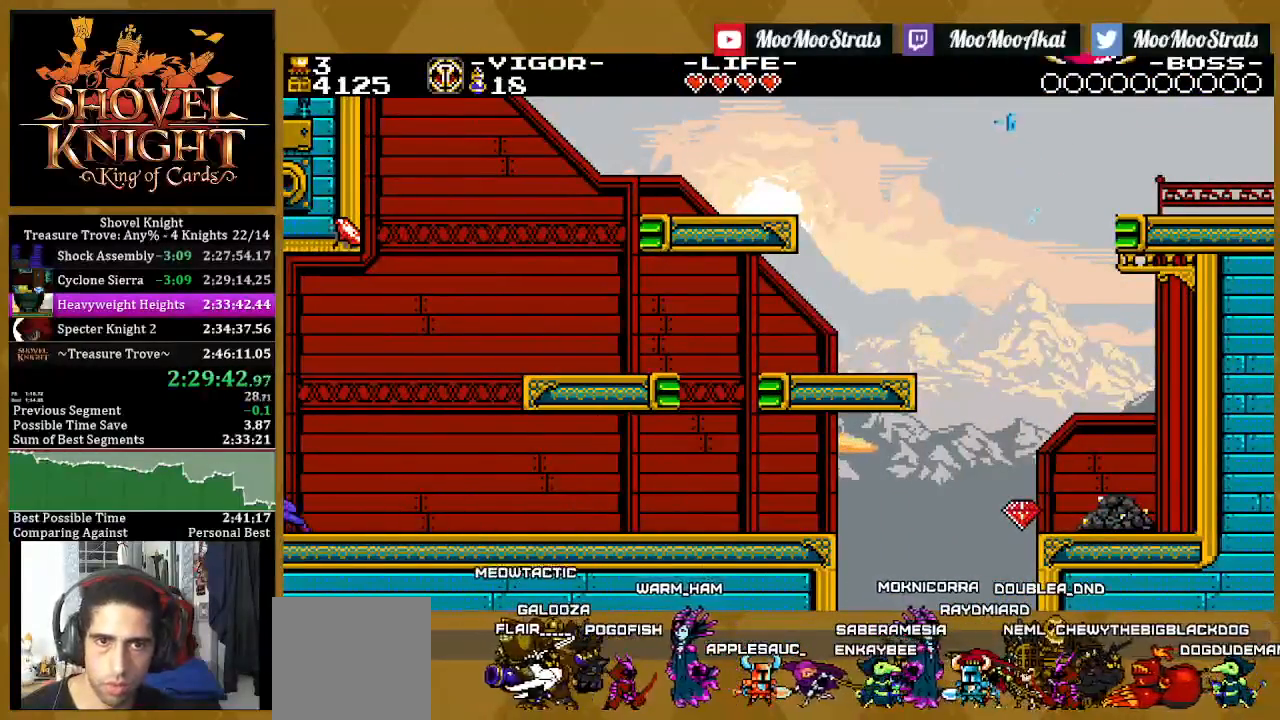
{"buttons": ["SQUARE", "R1", "DPAD_RIGHT"], "left_stick": "center", "right_stick": "center", "events": [[83, "DPAD_RIGHT", "down"], [200, "DPAD_RIGHT", "up"], [333, "DPAD_RIGHT", "down"]]}
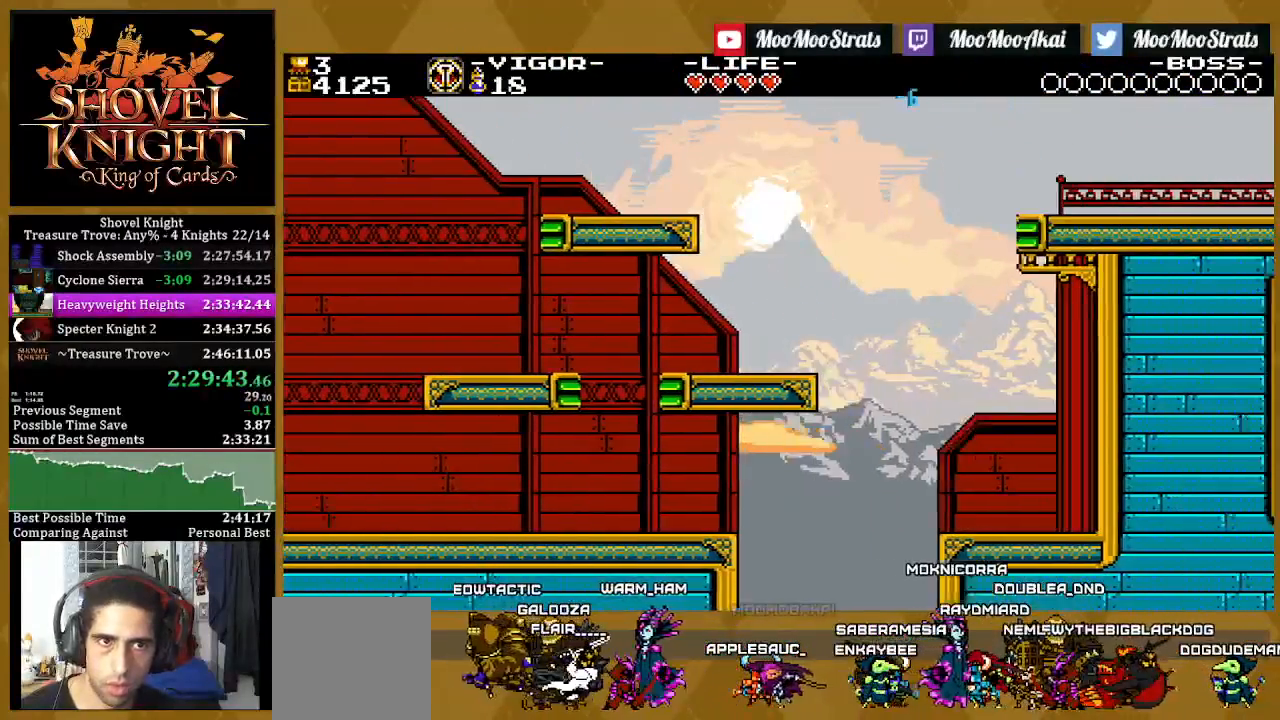
{"buttons": ["SQUARE", "R1"], "left_stick": "center", "right_stick": "center", "events": [[50, "DPAD_RIGHT", "up"]]}
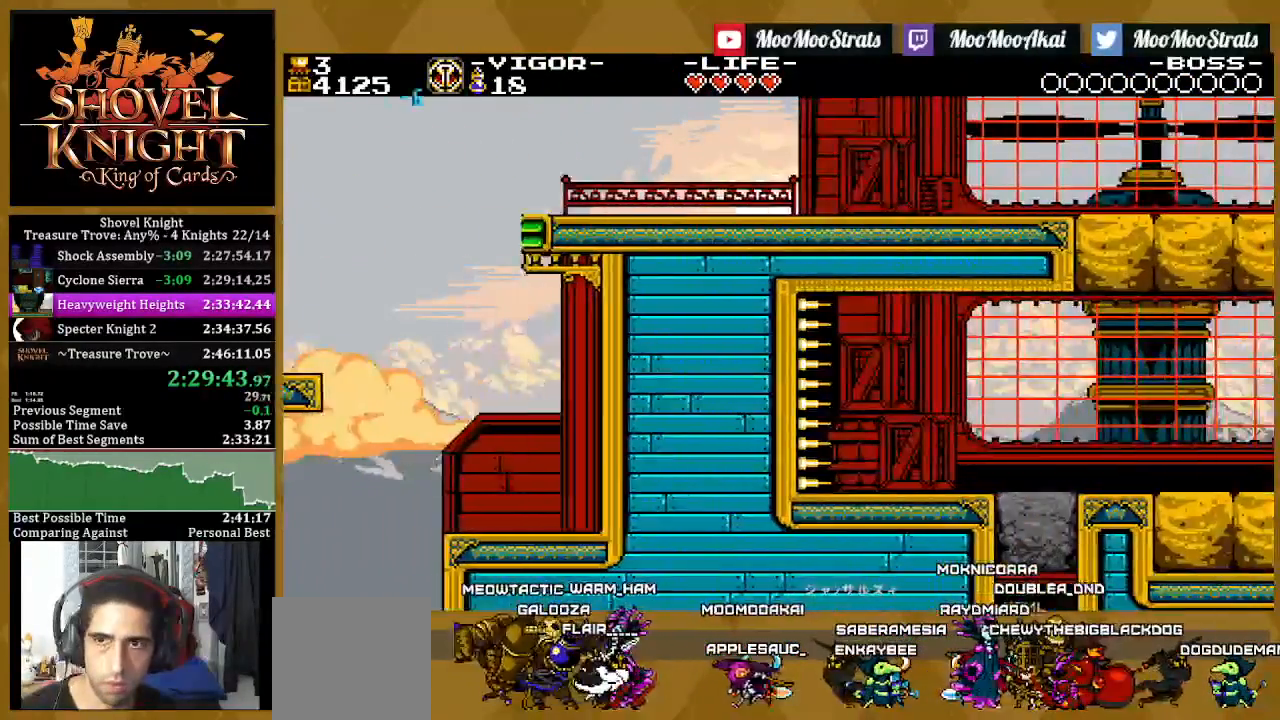
{"buttons": ["SQUARE", "R1"], "left_stick": "center", "right_stick": "center", "events": []}
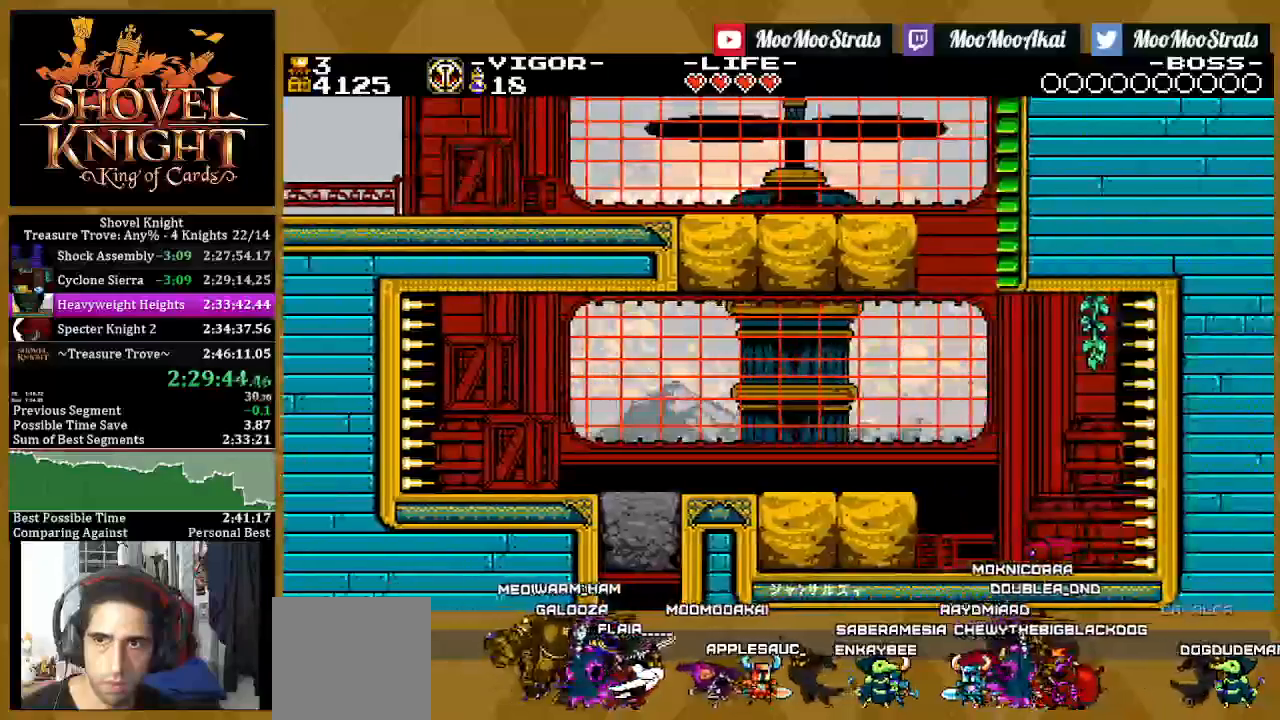
{"buttons": ["SQUARE", "R1"], "left_stick": "center", "right_stick": "center", "events": [[17, "DPAD_RIGHT", "down"], [167, "DPAD_RIGHT", "up"], [283, "DPAD_RIGHT", "down"], [433, "DPAD_RIGHT", "up"]]}
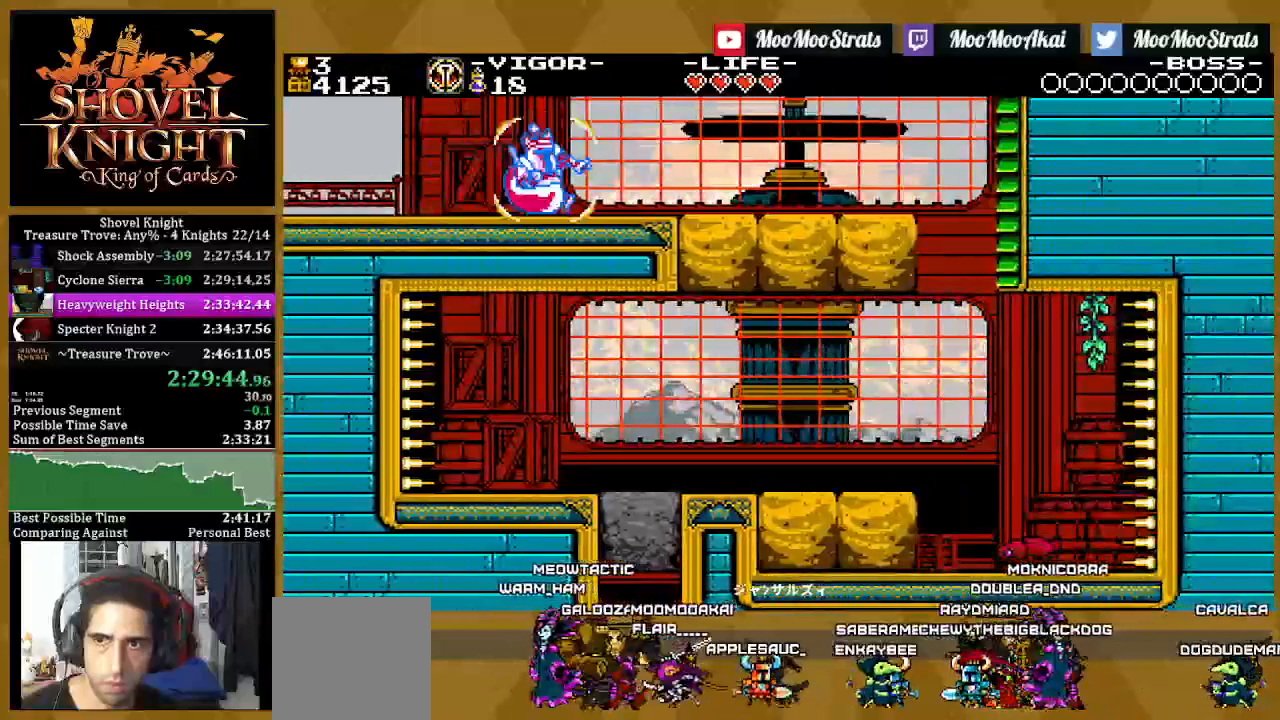
{"buttons": ["CROSS", "SQUARE", "DPAD_RIGHT"], "left_stick": "center", "right_stick": "center", "events": [[50, "DPAD_RIGHT", "down"], [250, "R1", "up"], [500, "CROSS", "down"]]}
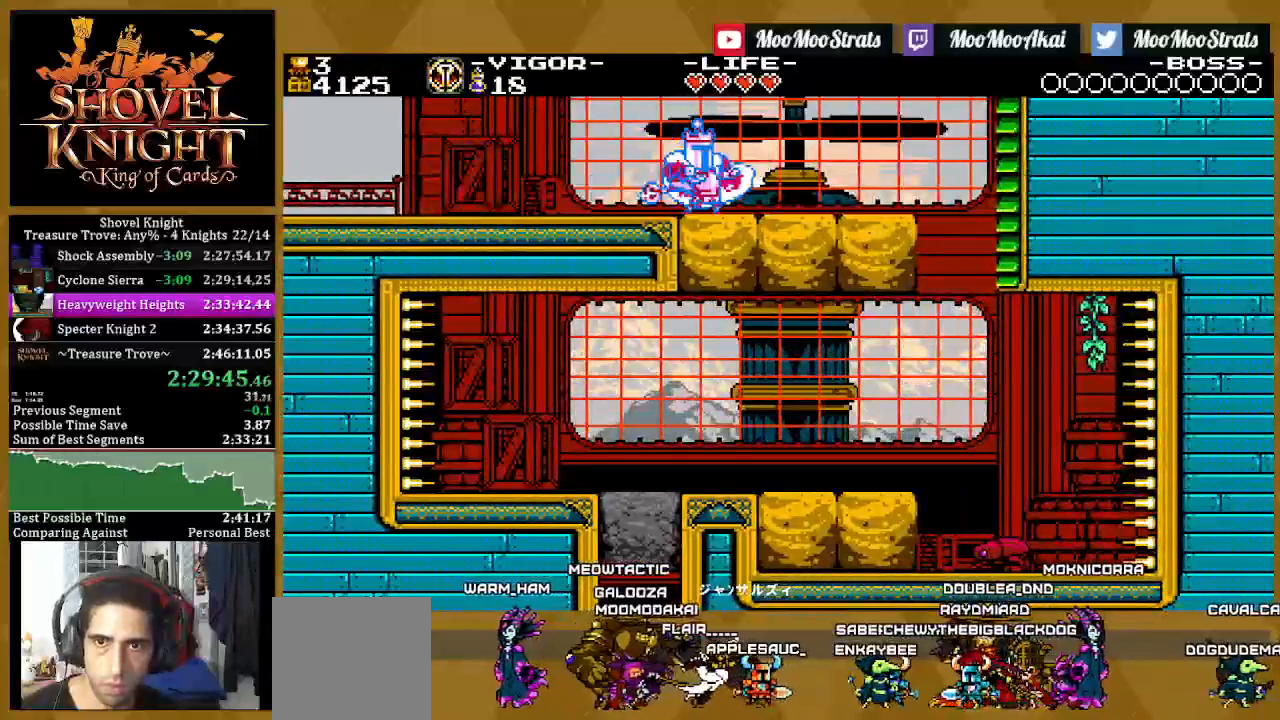
{"buttons": ["SQUARE"], "left_stick": "center", "right_stick": "center", "events": [[50, "DPAD_DOWN", "down"], [67, "DPAD_RIGHT", "up"], [150, "CROSS", "up"], [417, "DPAD_DOWN", "up"]]}
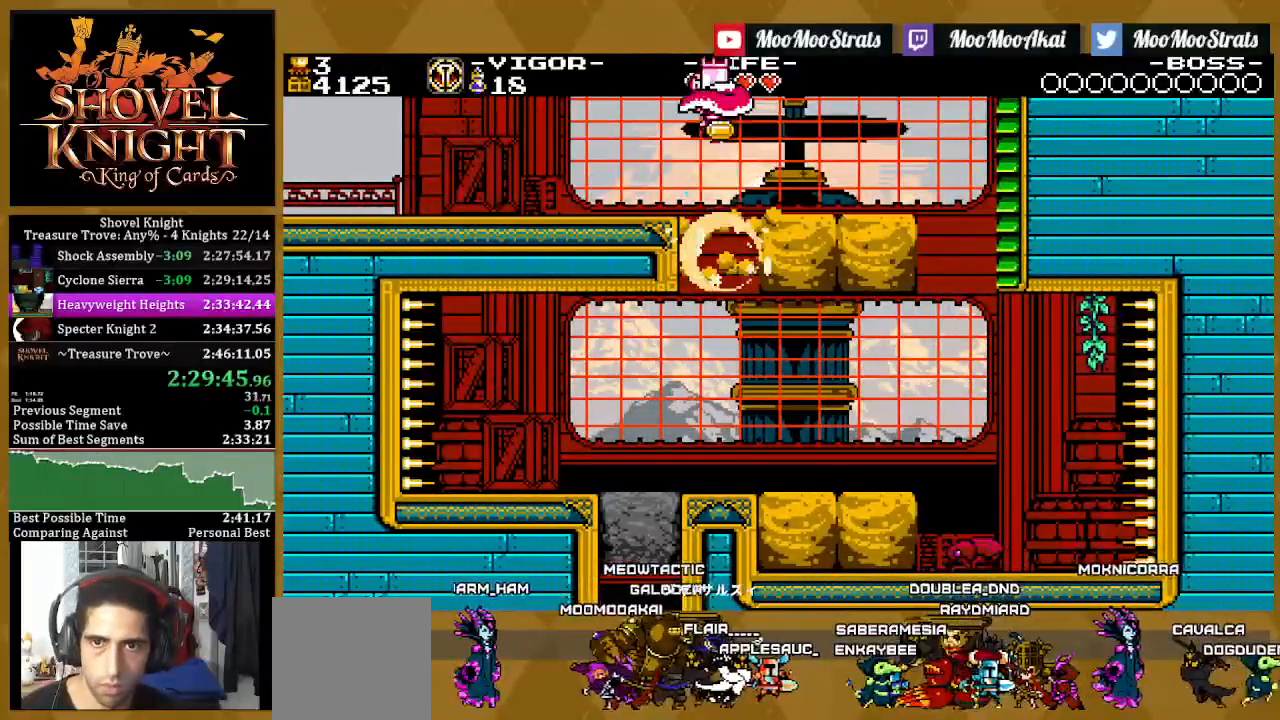
{"buttons": ["SQUARE"], "left_stick": "center", "right_stick": "center", "events": []}
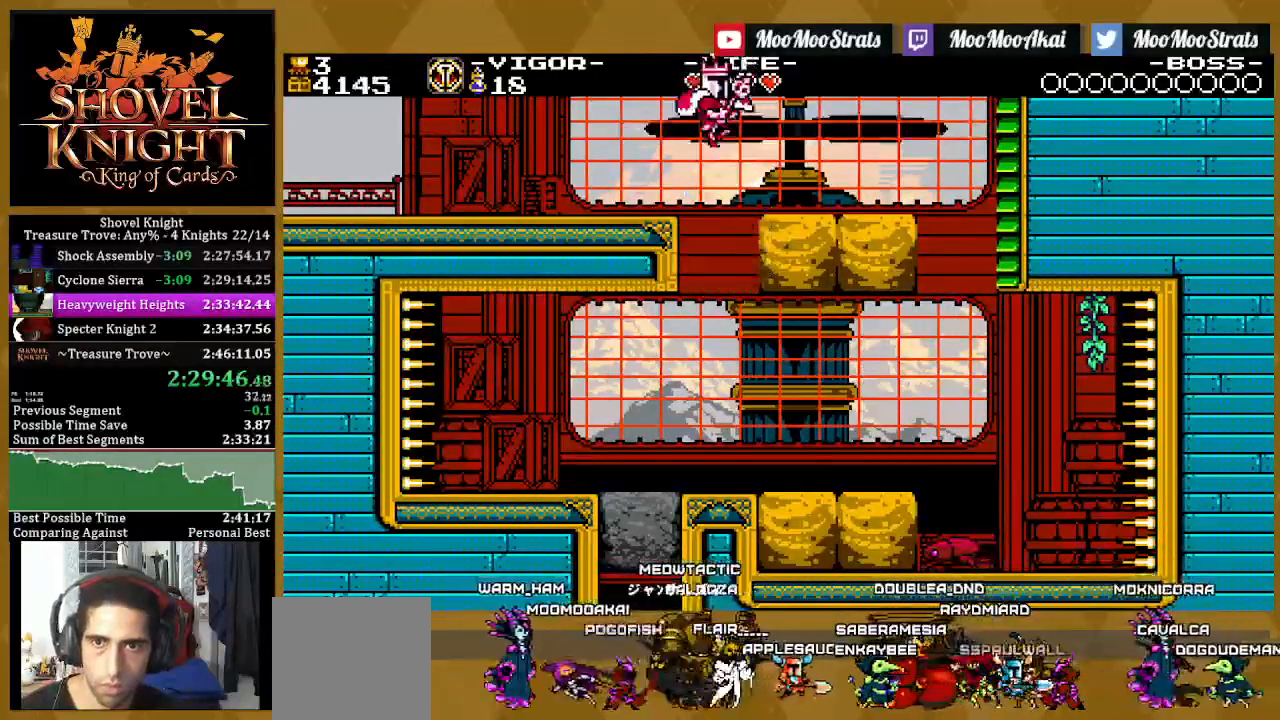
{"buttons": ["SQUARE", "DPAD_DOWN"], "left_stick": "center", "right_stick": "center", "events": [[150, "DPAD_LEFT", "down"], [467, "DPAD_DOWN", "down"], [467, "DPAD_LEFT", "up"]]}
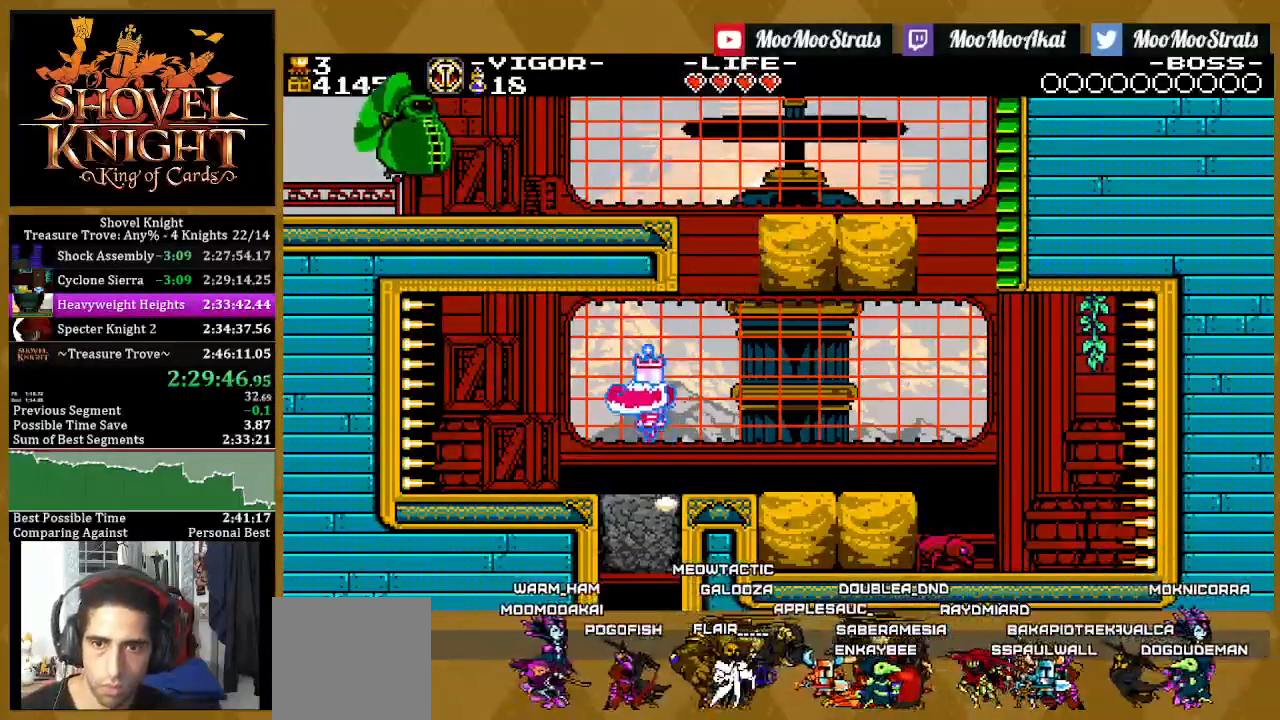
{"buttons": ["SQUARE", "DPAD_DOWN"], "left_stick": "center", "right_stick": "center", "events": []}
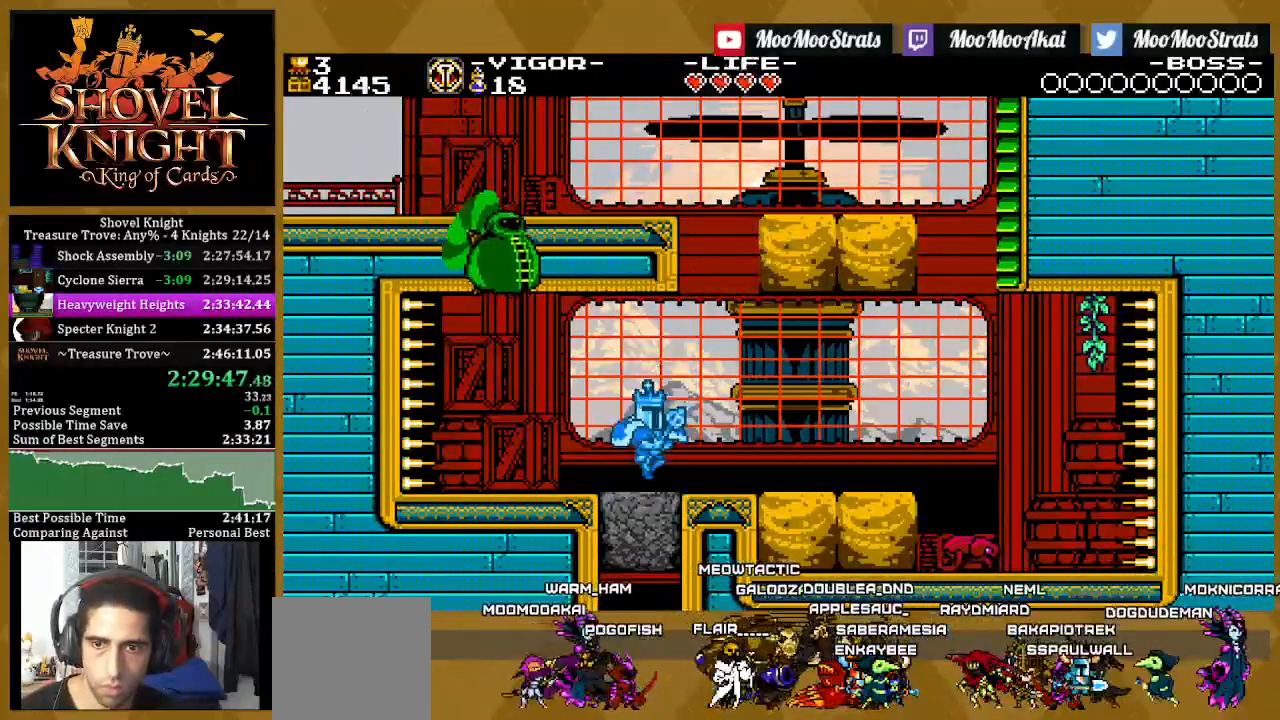
{"buttons": ["SQUARE", "DPAD_DOWN"], "left_stick": "center", "right_stick": "center", "events": []}
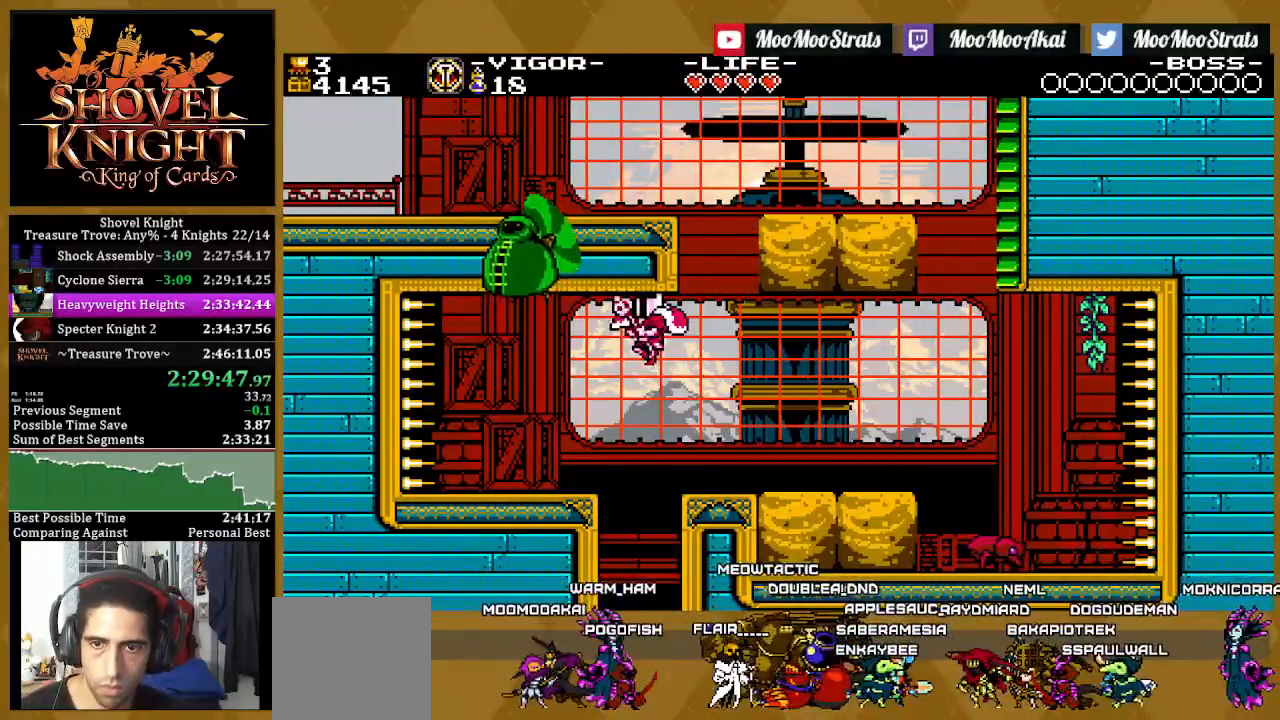
{"buttons": ["SQUARE", "DPAD_DOWN", "DPAD_LEFT"], "left_stick": "center", "right_stick": "center", "events": [[433, "DPAD_LEFT", "down"]]}